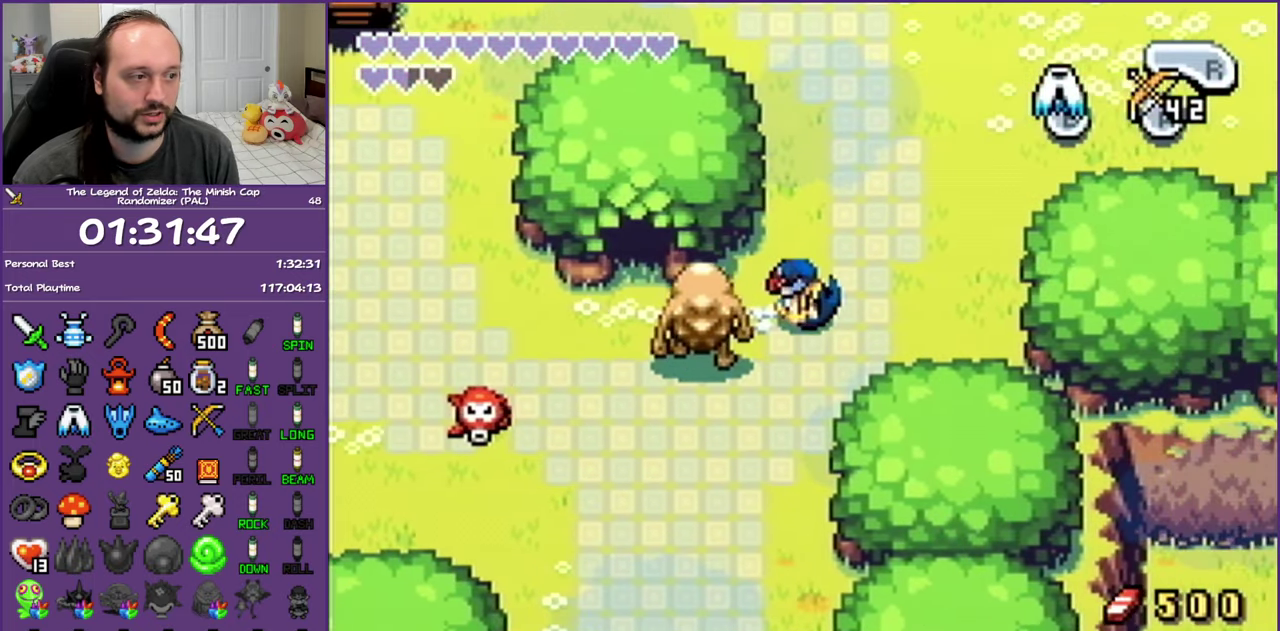
Gameplay with a controller (Nintendo layout); each line is a JSON object with the inputs held at the frame after it. "events" lists button and stick changes between this image and that frame as [ms after this image, input, new state], when the widget could be followed in between. Not read: L3 R3 left_stick.
{"buttons": ["DPAD_UP"], "events": [[33, "DPAD_RIGHT", "up"]]}
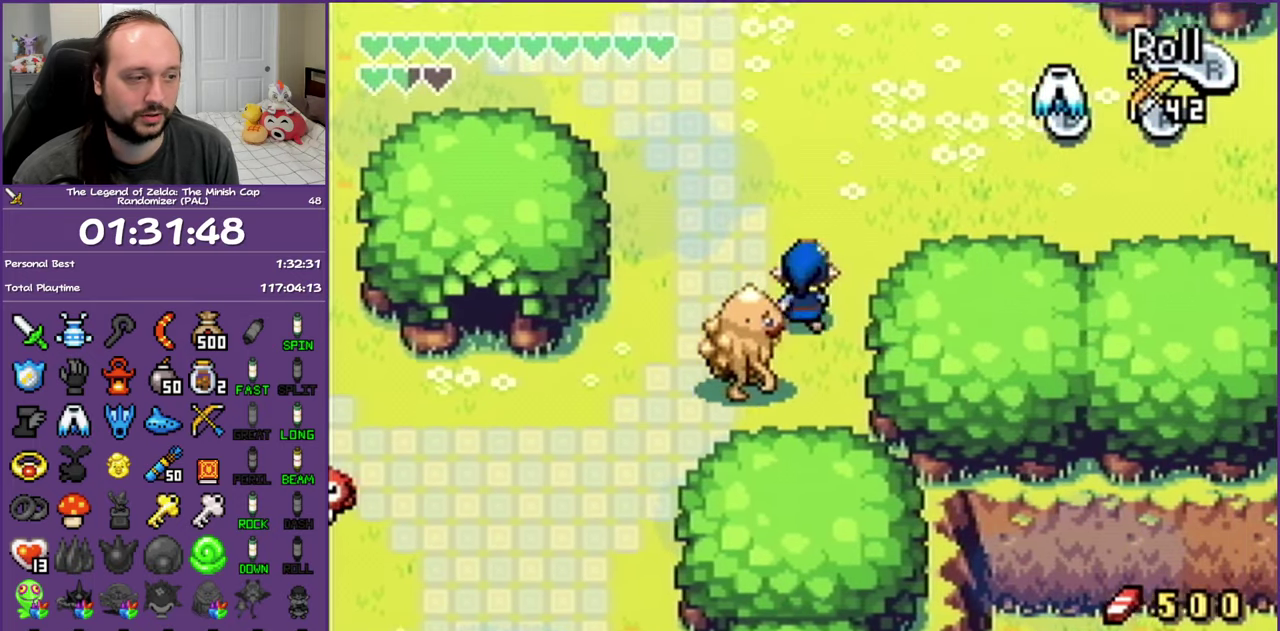
{"buttons": ["DPAD_UP", "DPAD_RIGHT"], "events": [[33, "DPAD_RIGHT", "down"], [133, "DPAD_UP", "up"], [217, "R1", "down"], [383, "R1", "up"], [417, "DPAD_UP", "down"]]}
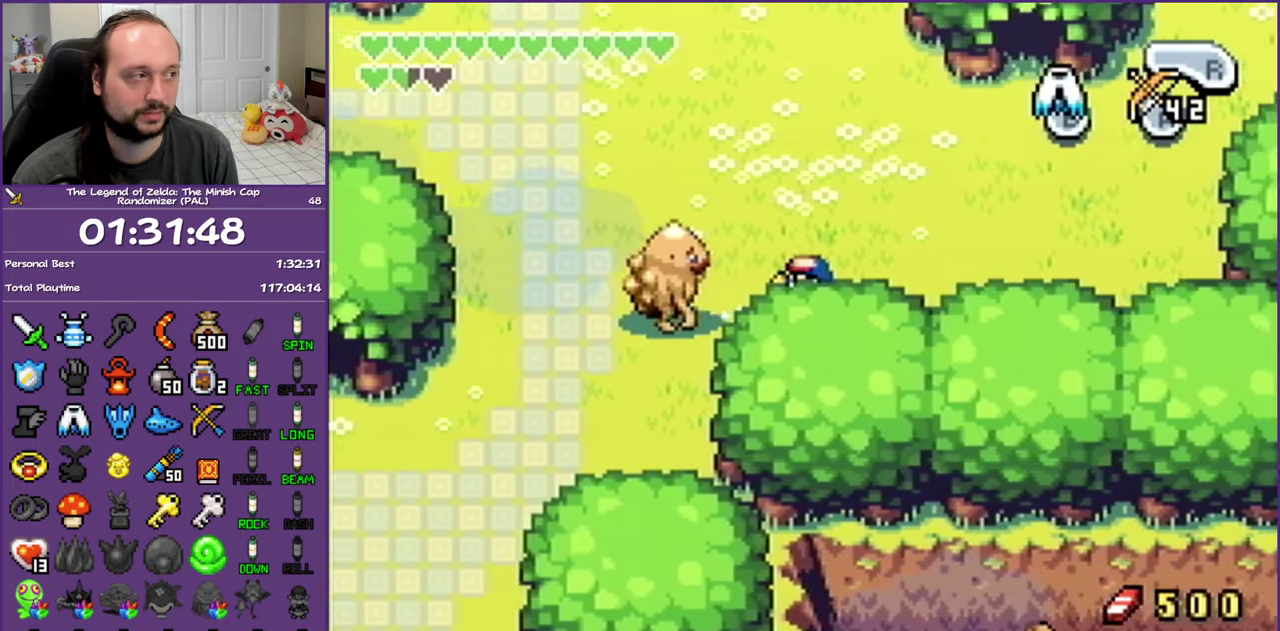
{"buttons": ["DPAD_UP", "DPAD_RIGHT"], "events": [[283, "R1", "down"], [450, "R1", "up"]]}
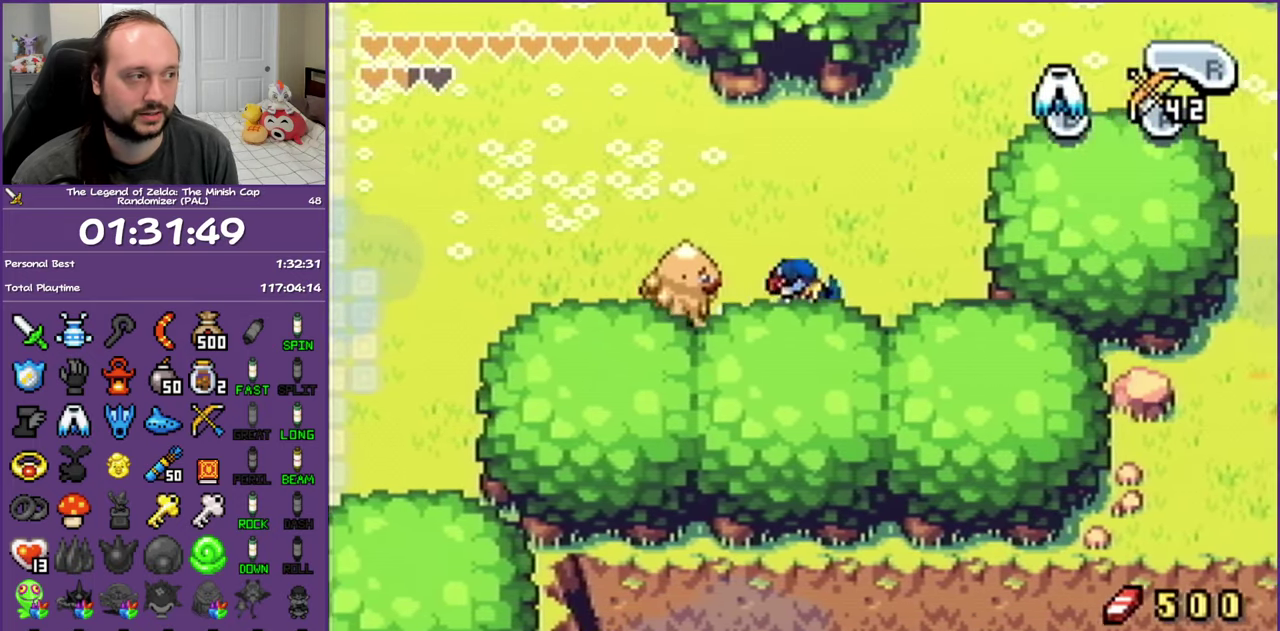
{"buttons": ["DPAD_UP"], "events": [[117, "DPAD_RIGHT", "up"], [250, "R1", "down"], [467, "R1", "up"]]}
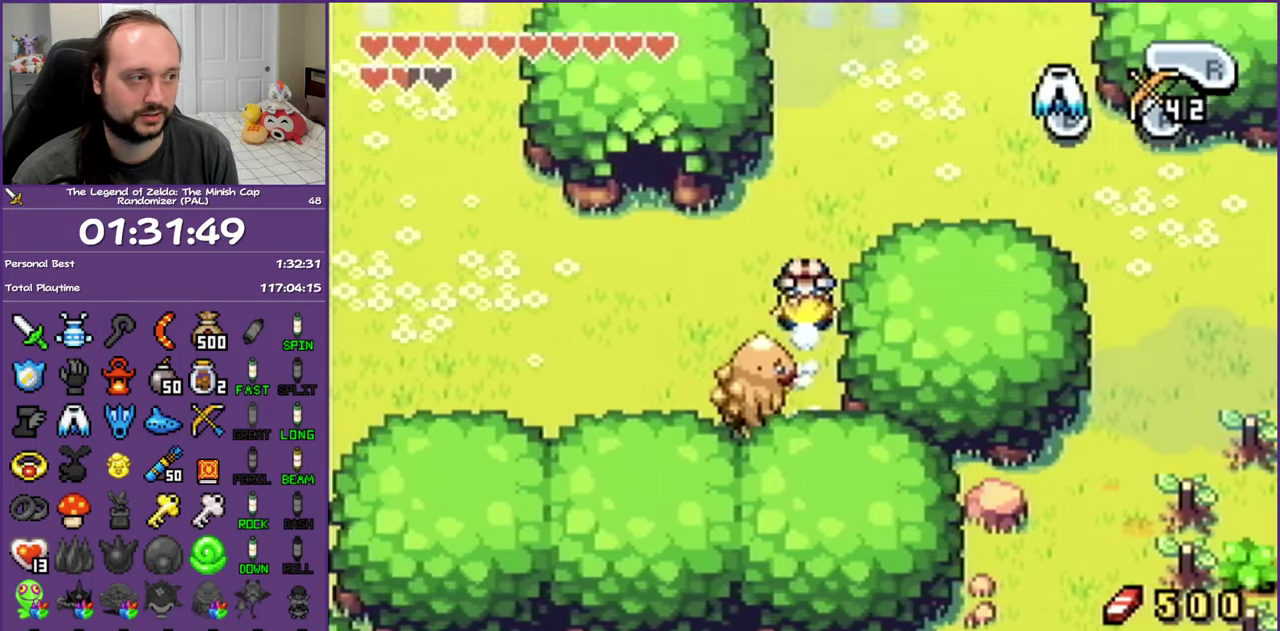
{"buttons": ["DPAD_UP", "DPAD_RIGHT"], "events": [[100, "DPAD_RIGHT", "down"], [200, "DPAD_UP", "up"], [283, "R1", "down"], [467, "R1", "up"], [500, "DPAD_UP", "down"]]}
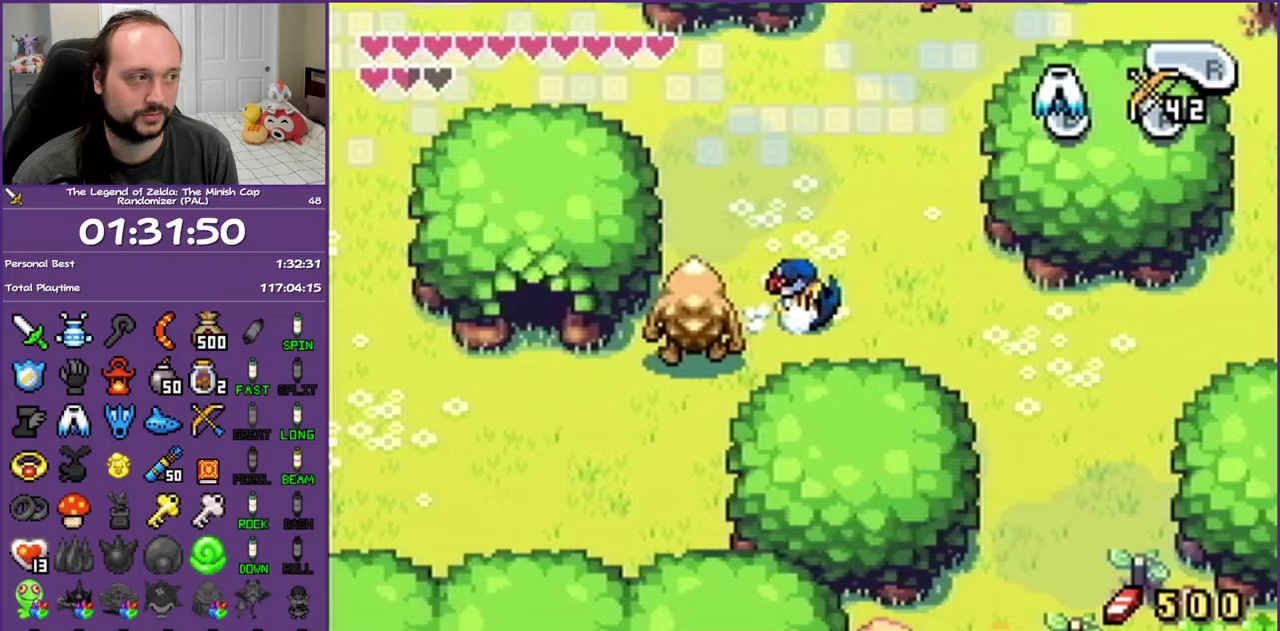
{"buttons": ["R1", "DPAD_UP"], "events": [[67, "DPAD_RIGHT", "up"], [250, "R1", "down"]]}
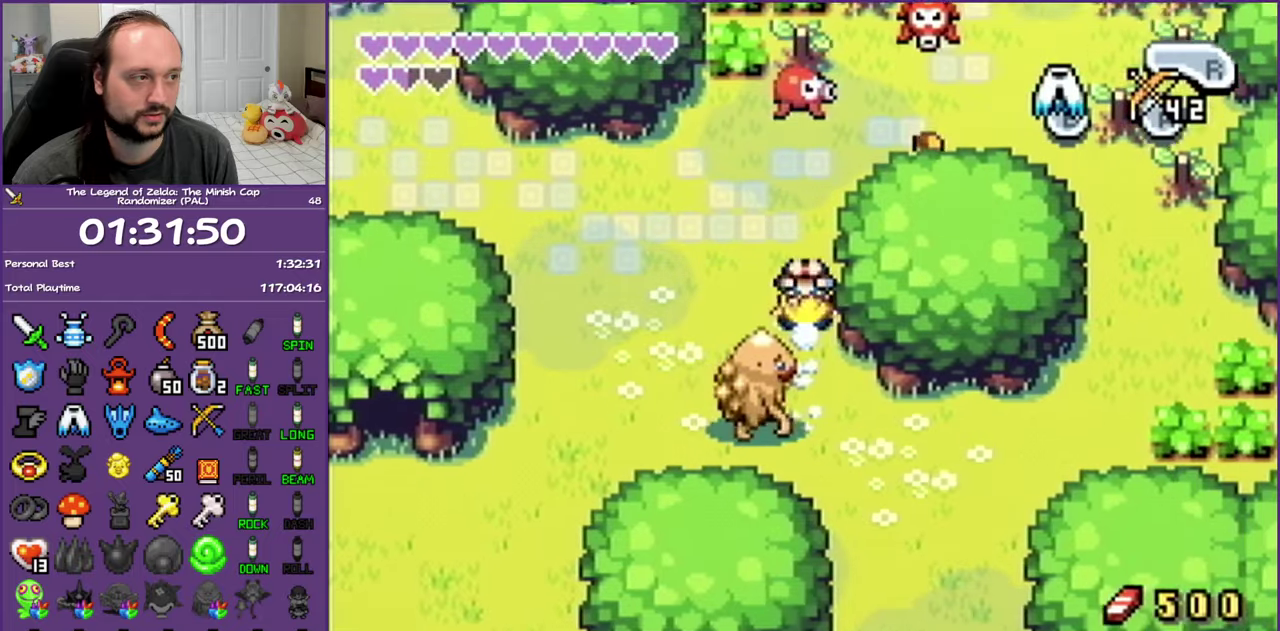
{"buttons": ["DPAD_UP", "DPAD_RIGHT"], "events": [[50, "R1", "up"], [150, "DPAD_RIGHT", "down"]]}
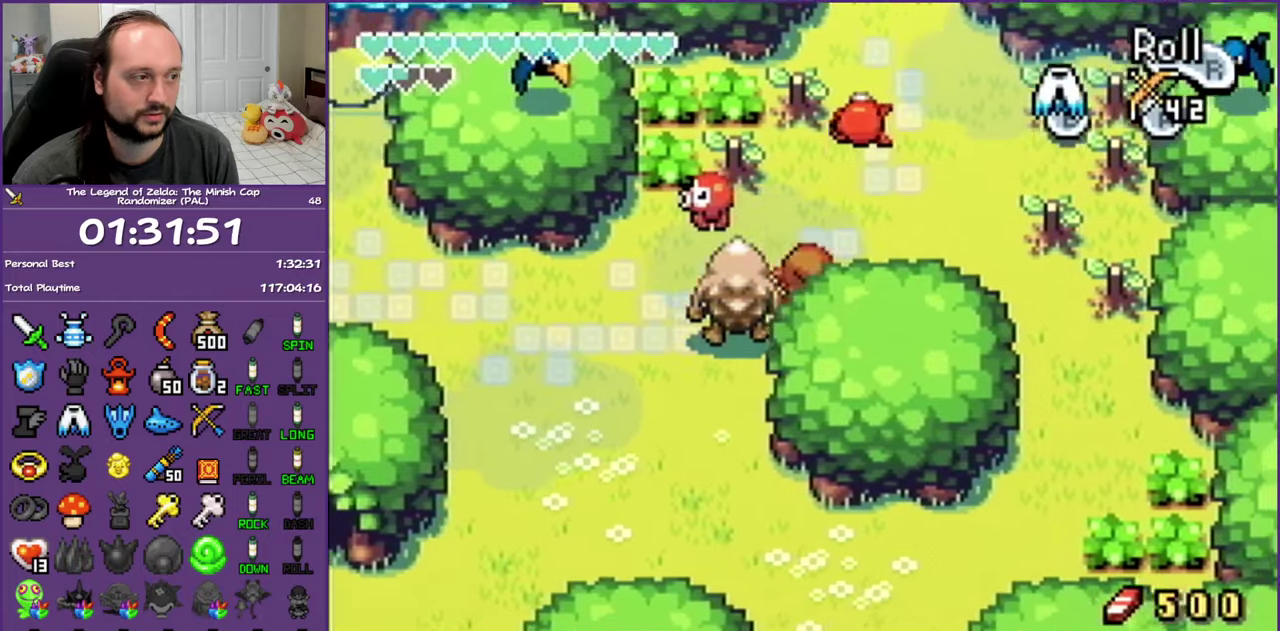
{"buttons": ["DPAD_UP", "DPAD_RIGHT"], "events": []}
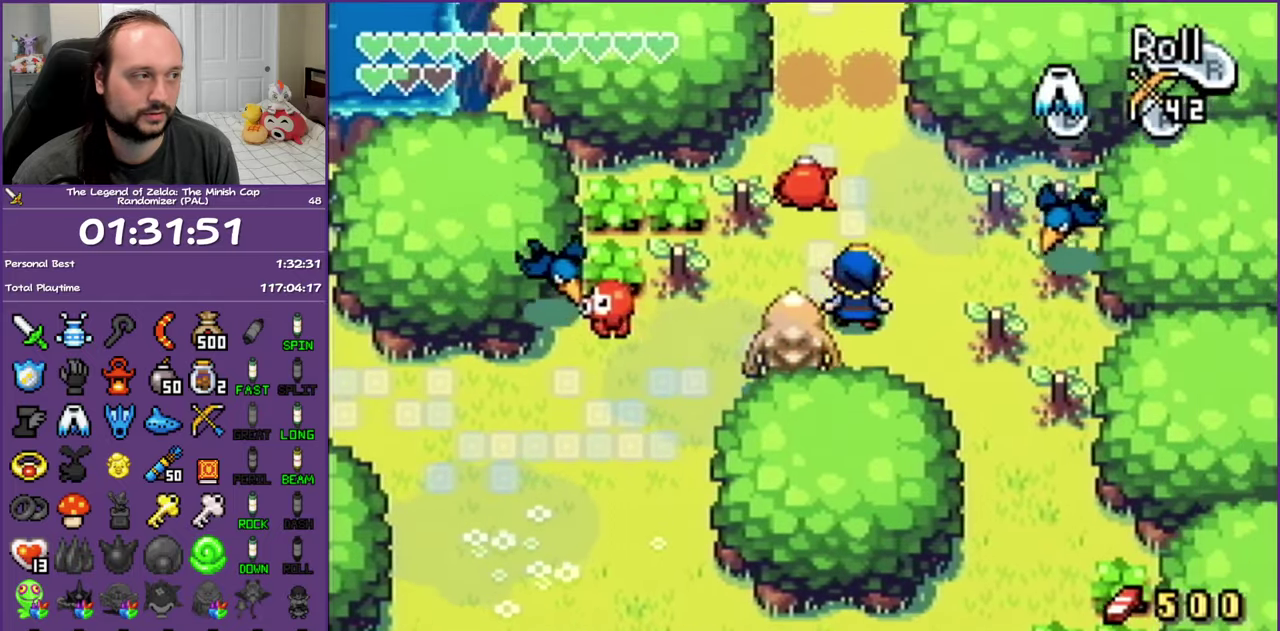
{"buttons": ["DPAD_UP"], "events": [[50, "DPAD_RIGHT", "up"], [83, "R1", "down"], [283, "R1", "up"]]}
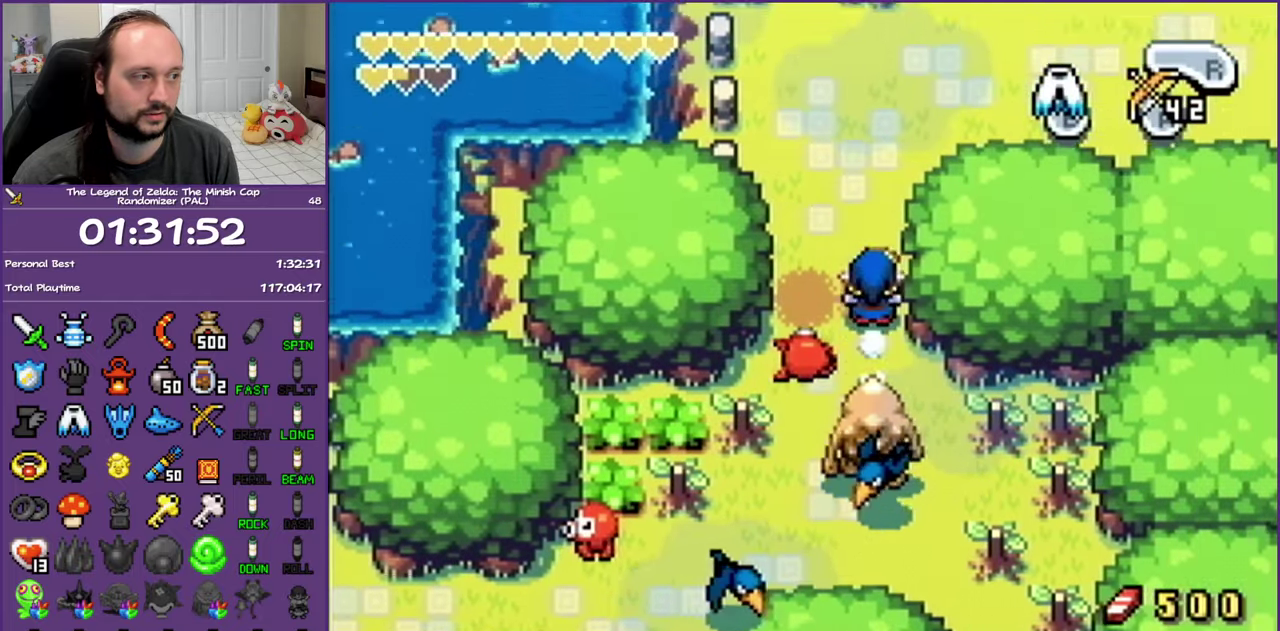
{"buttons": ["R1", "DPAD_RIGHT"], "events": [[283, "DPAD_RIGHT", "down"], [417, "DPAD_UP", "up"], [450, "R1", "down"]]}
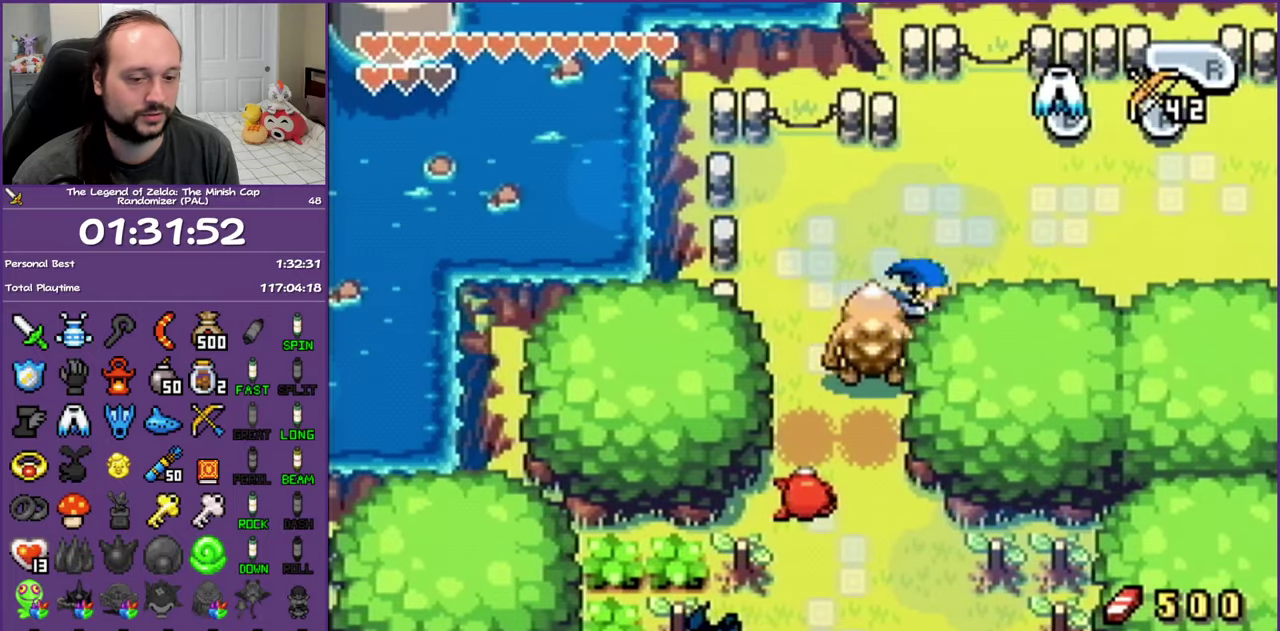
{"buttons": ["DPAD_RIGHT"], "events": [[150, "R1", "up"]]}
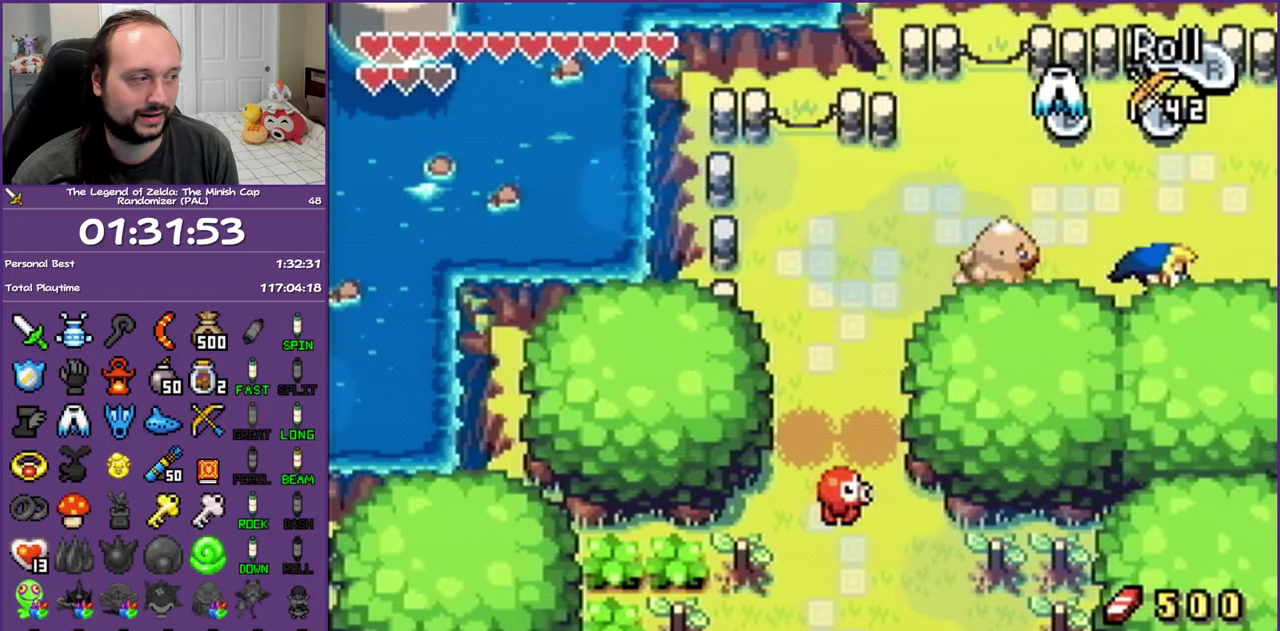
{"buttons": ["DPAD_RIGHT"], "events": []}
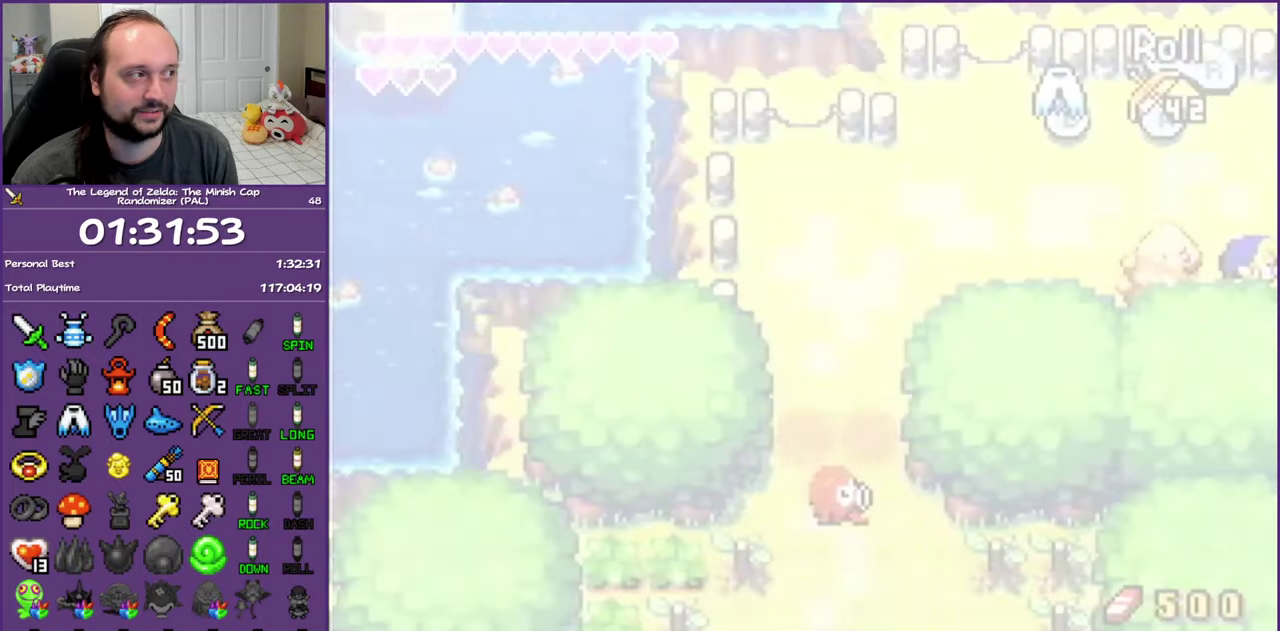
{"buttons": ["DPAD_RIGHT"], "events": []}
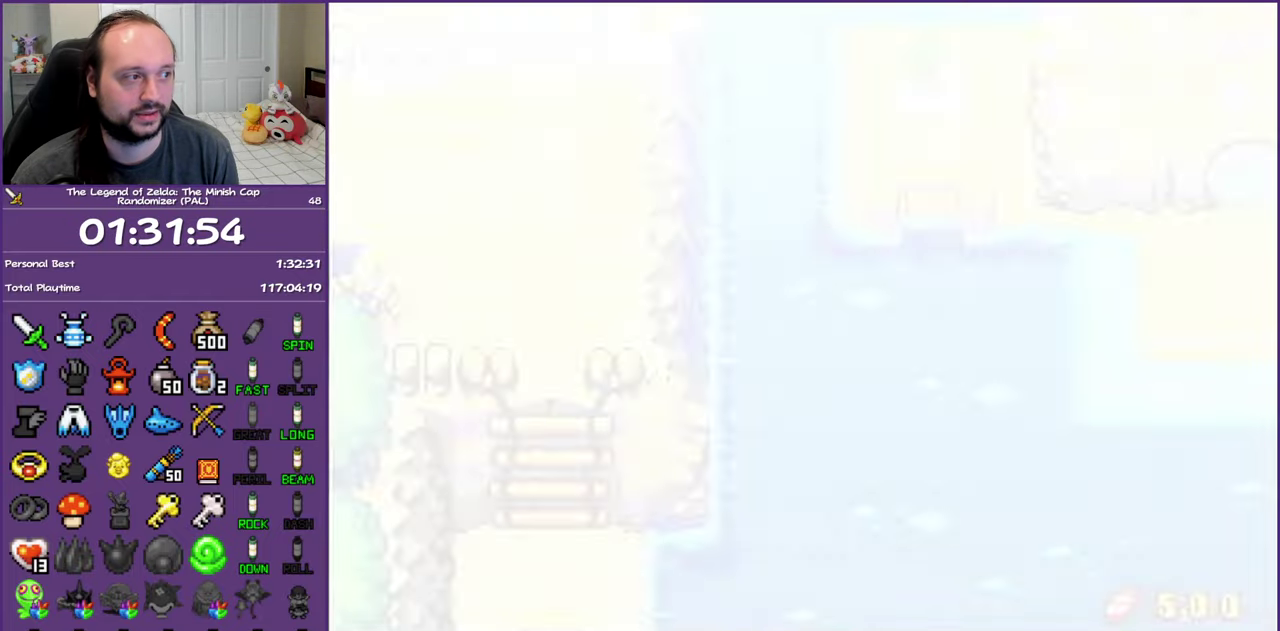
{"buttons": ["DPAD_RIGHT"], "events": []}
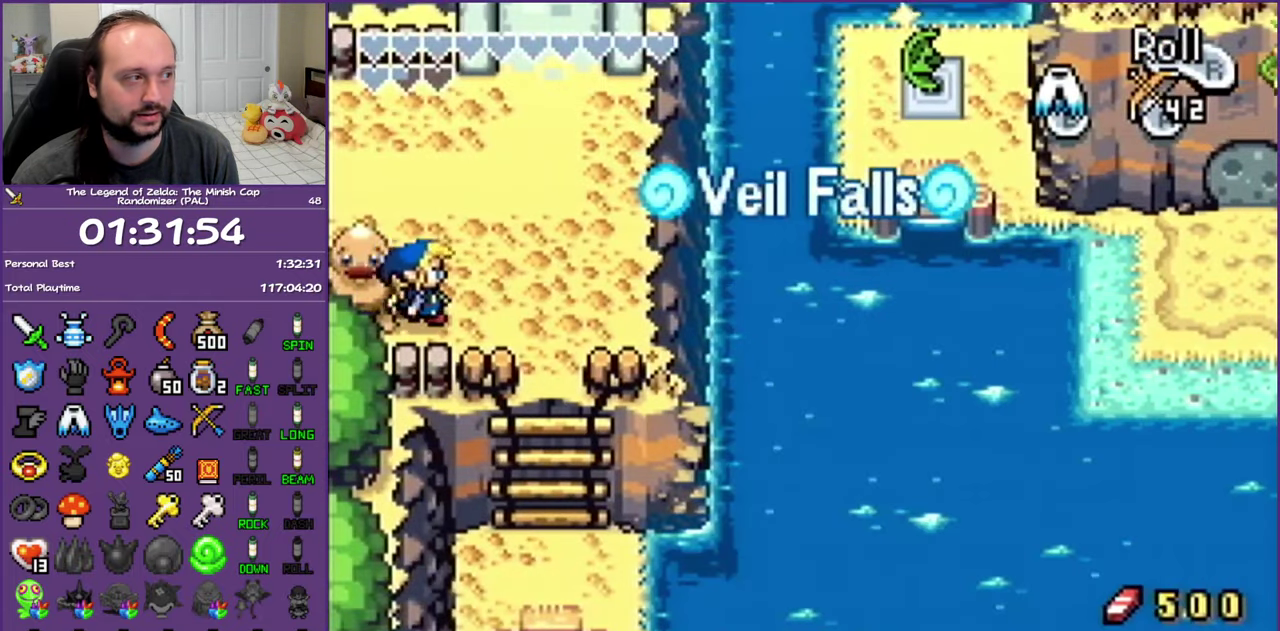
{"buttons": ["DPAD_DOWN", "DPAD_LEFT"], "events": [[33, "DPAD_UP", "down"], [183, "DPAD_RIGHT", "up"], [317, "DPAD_LEFT", "down"], [367, "DPAD_UP", "up"], [467, "DPAD_DOWN", "down"]]}
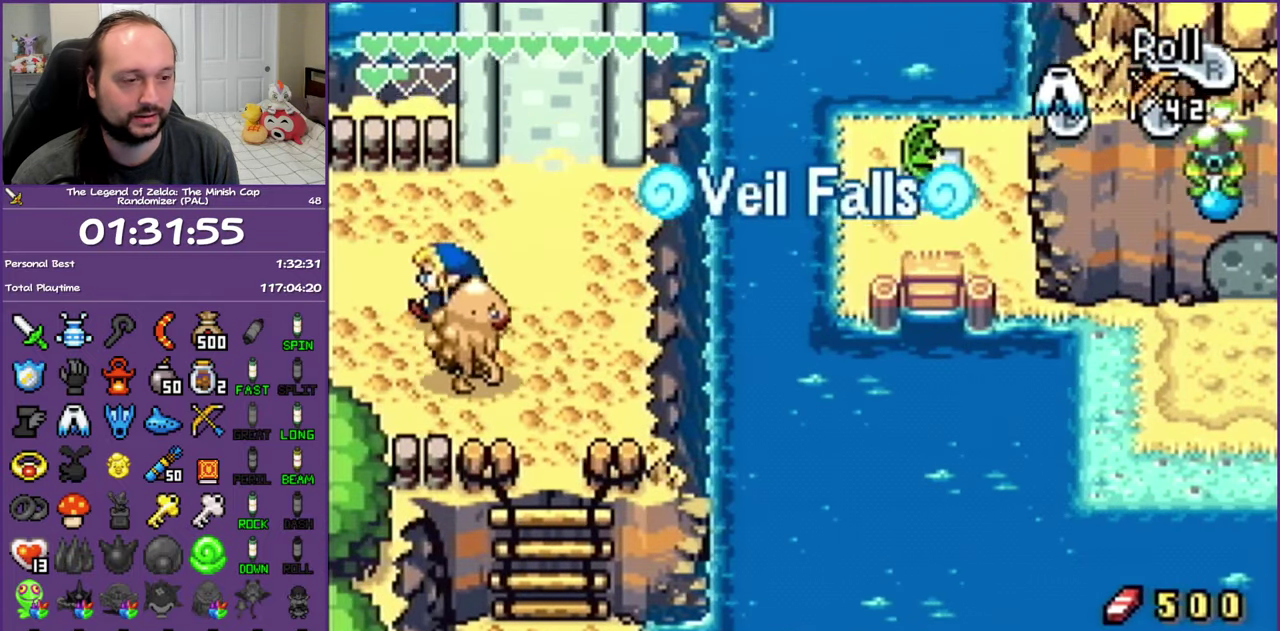
{"buttons": [], "events": [[33, "DPAD_DOWN", "up"], [50, "DPAD_LEFT", "up"]]}